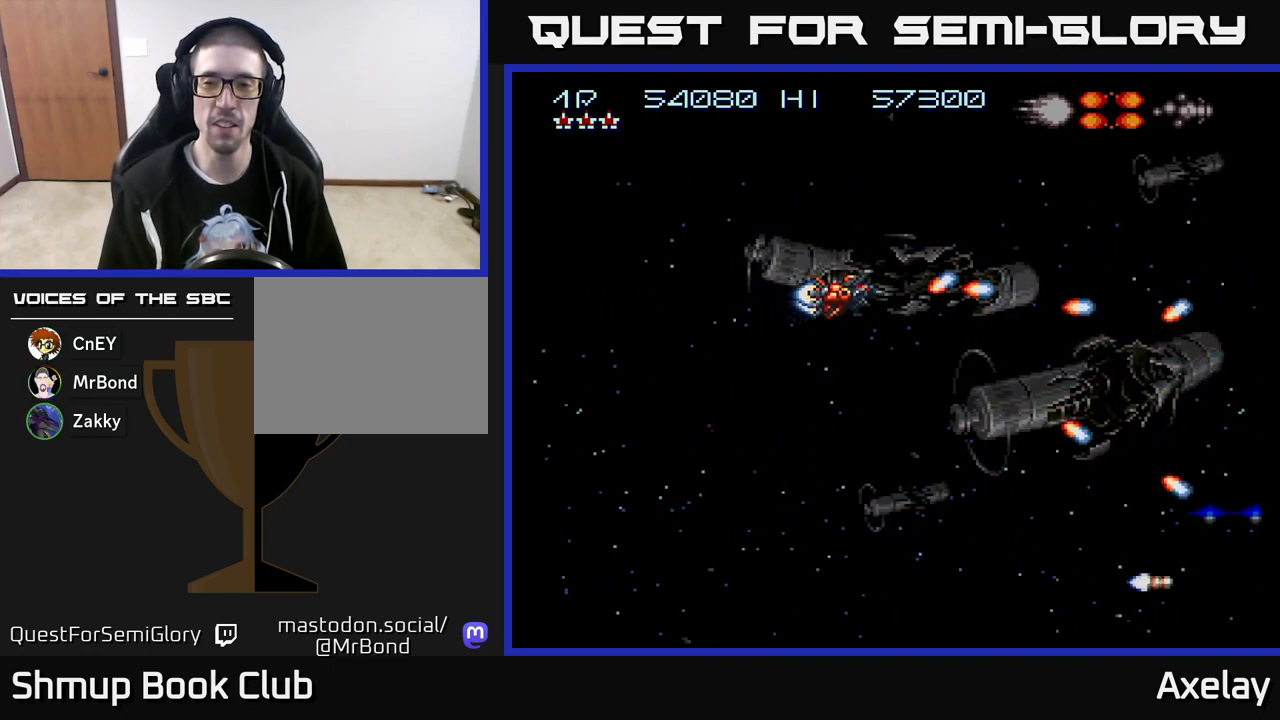
Gameplay with a controller (Xbox layout); each line is a JSON object with the inputs held at the frame after it. "events" lists button and stick changes between this image and that frame as [ms after this image, input, new state], when the widget could be followed in between. Not read: left_stick.
{"buttons": ["A", "X", "DPAD_DOWN"], "right_stick": "center", "events": [[267, "DPAD_UP", "up"], [333, "DPAD_DOWN", "down"]]}
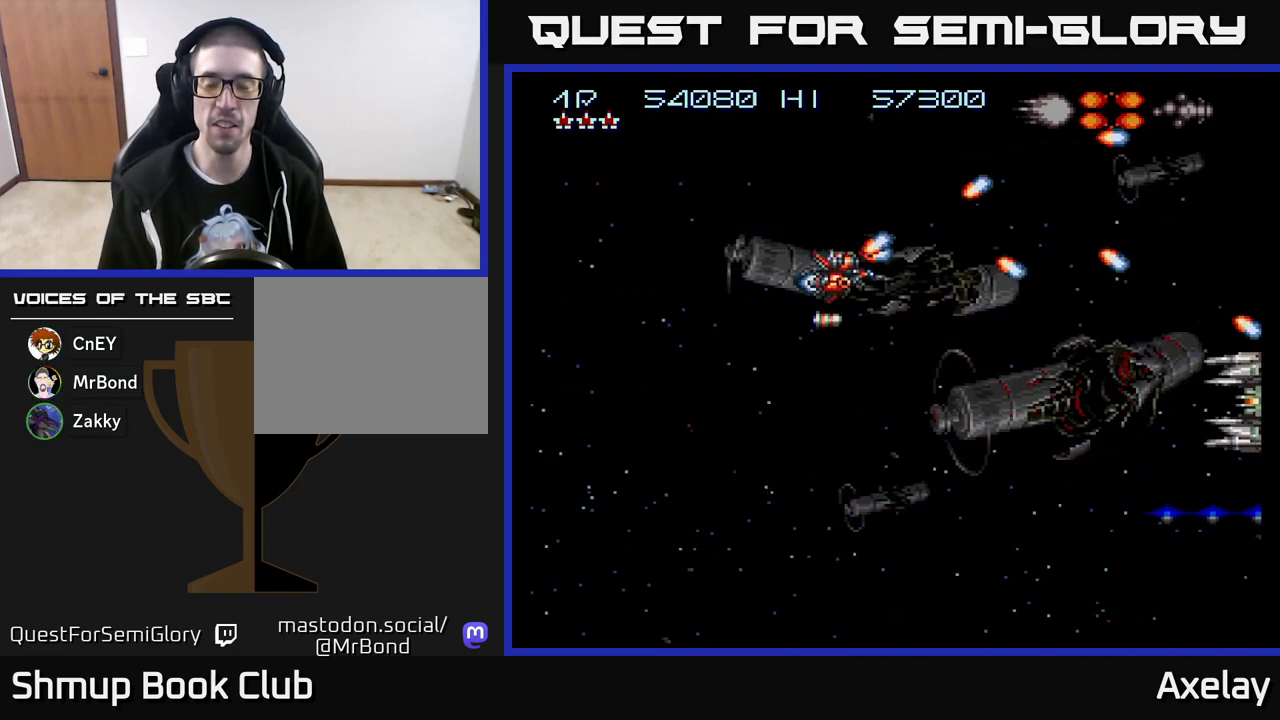
{"buttons": ["A", "X", "DPAD_DOWN"], "right_stick": "center", "events": []}
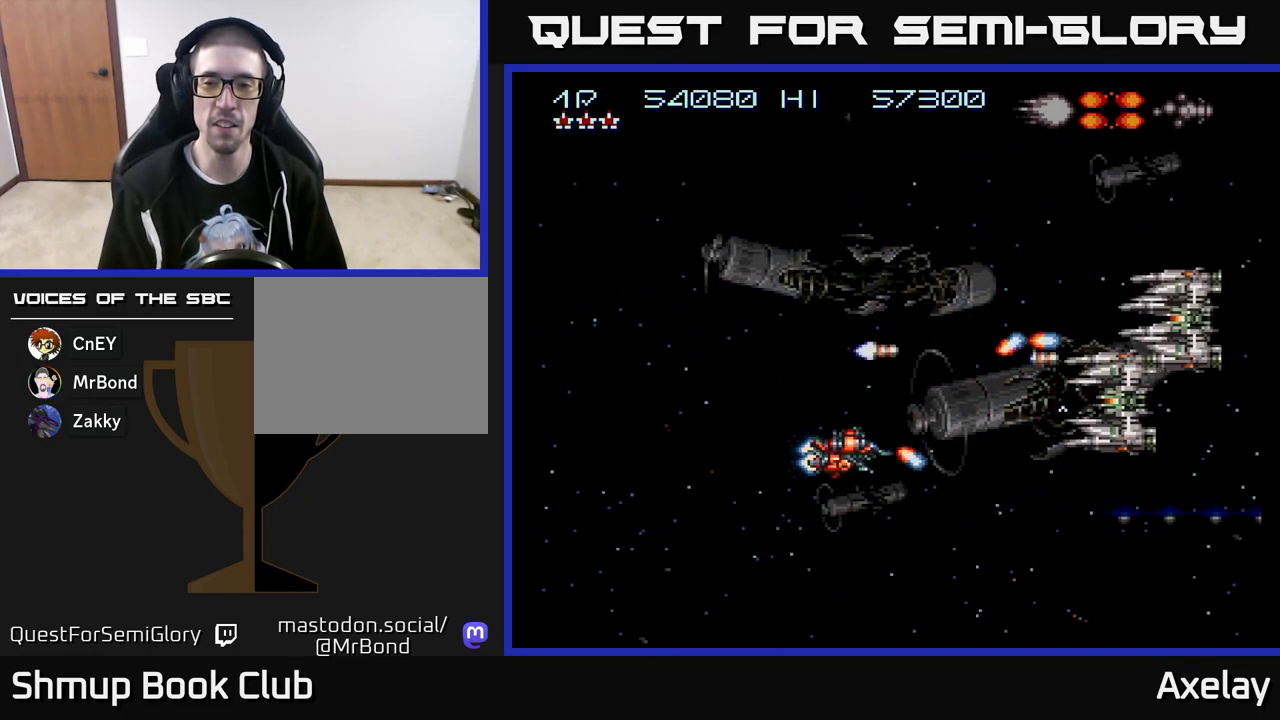
{"buttons": ["A", "X", "DPAD_UP"], "right_stick": "center", "events": [[50, "DPAD_DOWN", "up"], [100, "DPAD_UP", "down"]]}
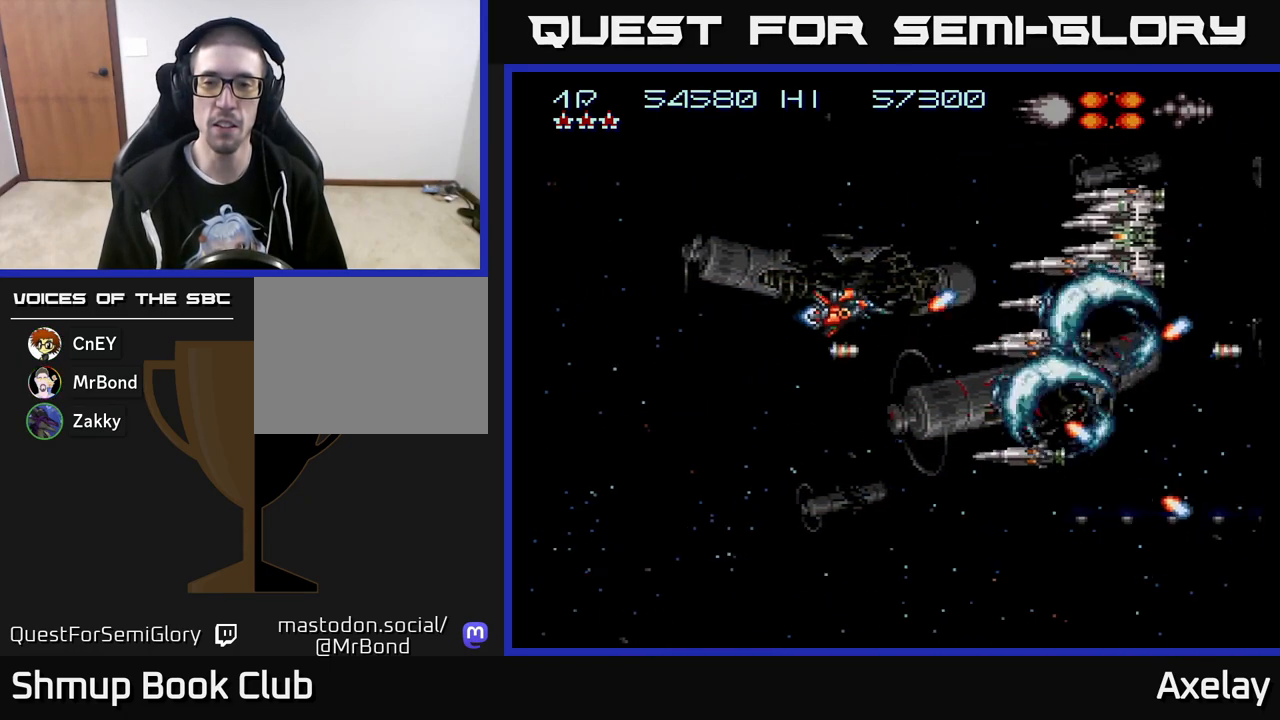
{"buttons": ["A", "X"], "right_stick": "center", "events": [[100, "DPAD_RIGHT", "down"], [117, "DPAD_UP", "up"], [217, "DPAD_RIGHT", "up"], [267, "DPAD_LEFT", "down"], [300, "DPAD_UP", "down"], [383, "DPAD_UP", "up"], [417, "DPAD_LEFT", "up"]]}
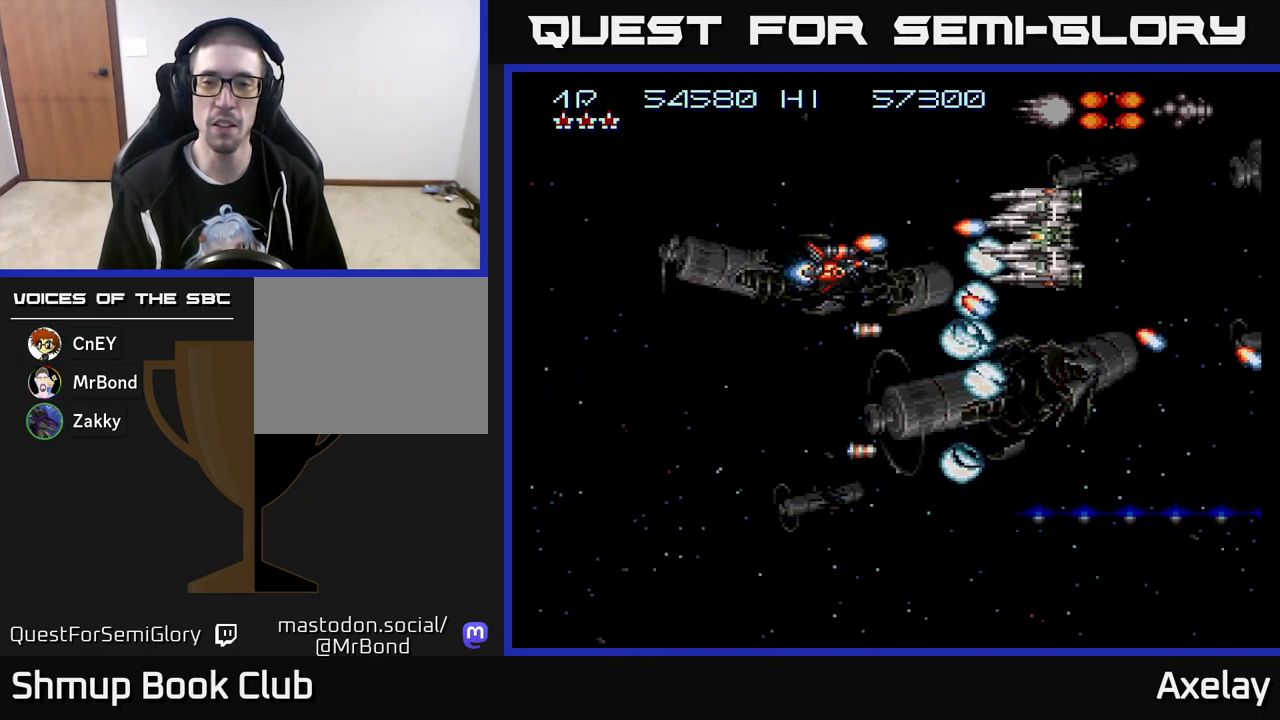
{"buttons": ["A", "X", "DPAD_DOWN"], "right_stick": "center", "events": [[350, "DPAD_LEFT", "down"], [417, "DPAD_DOWN", "down"], [467, "DPAD_LEFT", "up"]]}
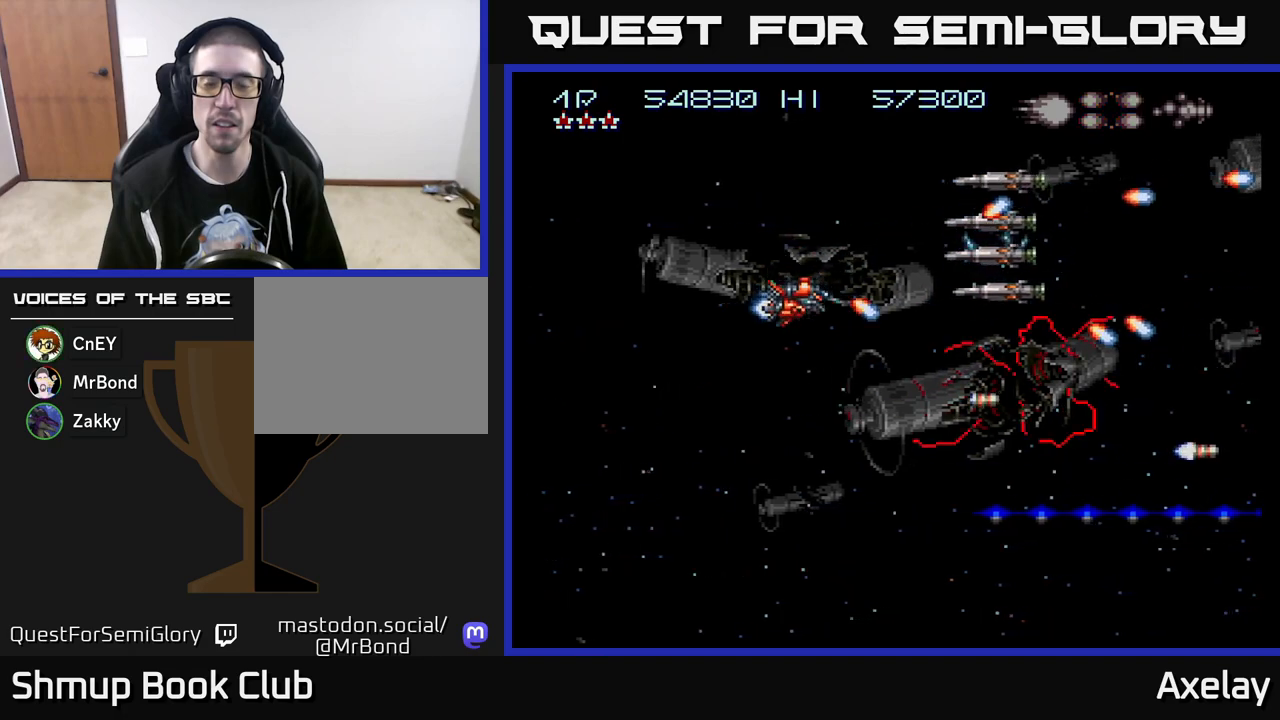
{"buttons": ["A", "X", "DPAD_DOWN"], "right_stick": "center", "events": []}
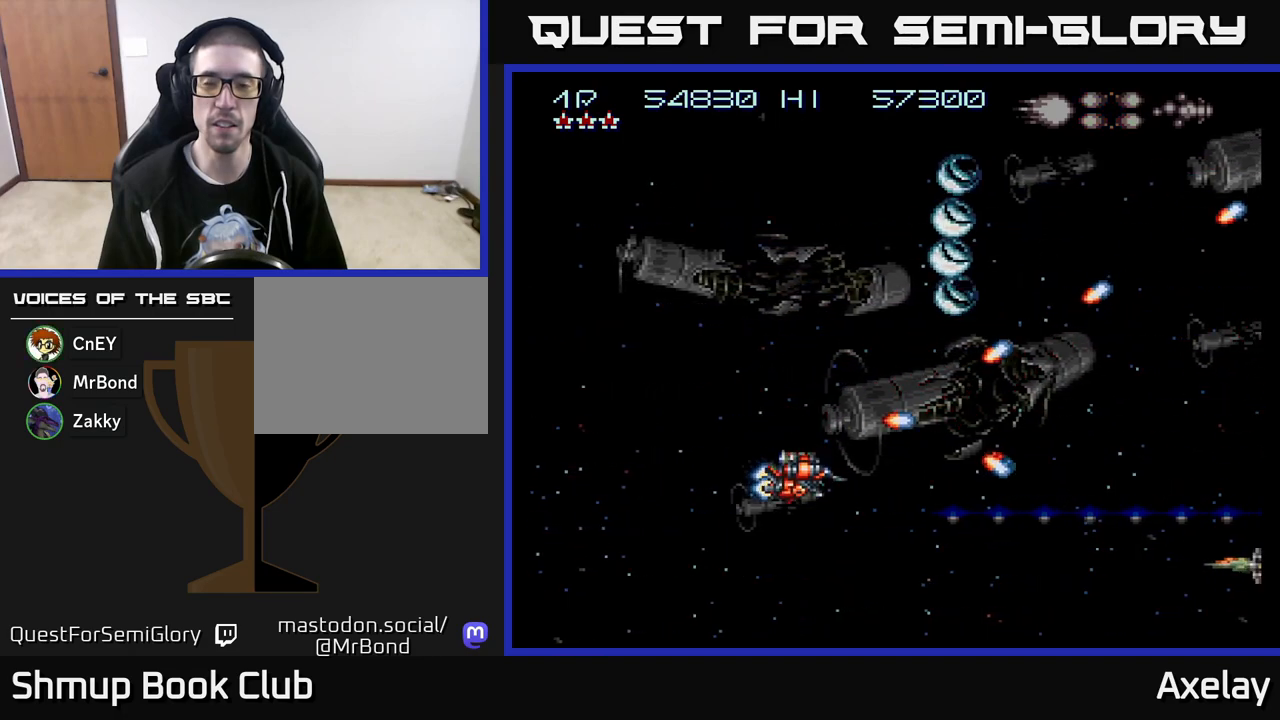
{"buttons": ["A", "X", "DPAD_UP"], "right_stick": "center", "events": [[33, "DPAD_RIGHT", "down"], [133, "DPAD_DOWN", "up"], [233, "DPAD_UP", "down"], [250, "DPAD_RIGHT", "up"]]}
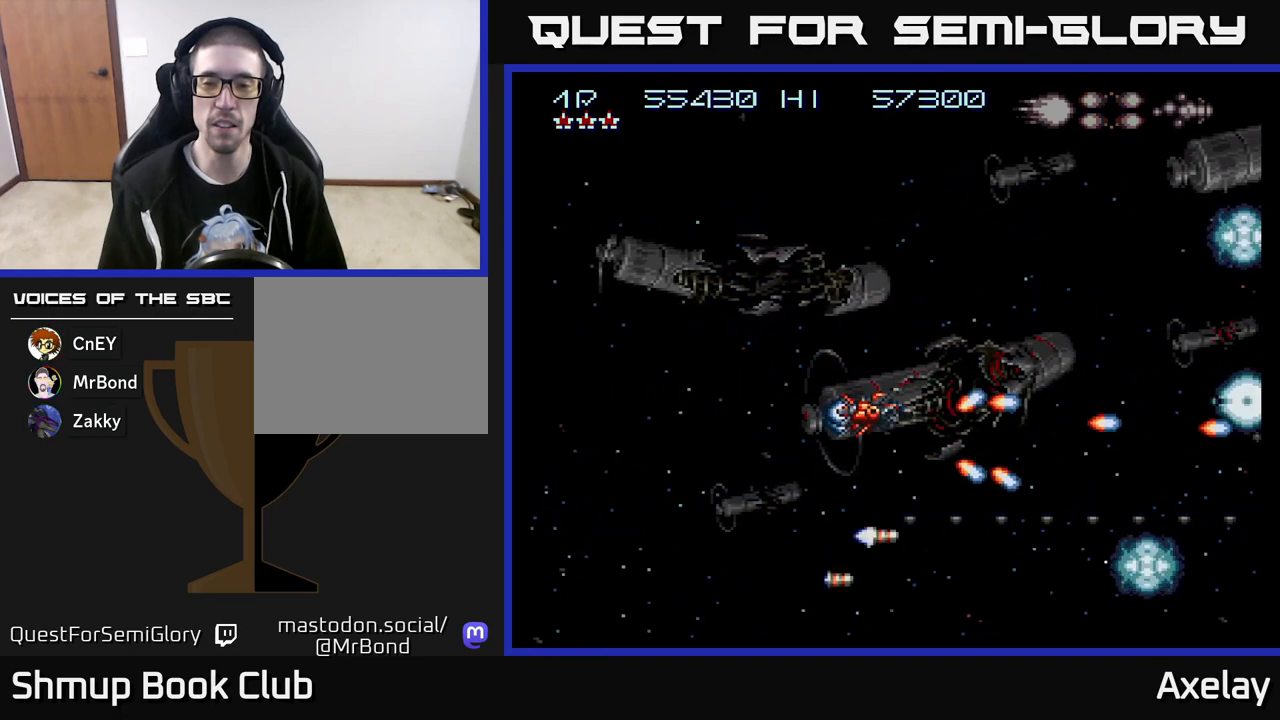
{"buttons": ["A", "X", "DPAD_UP"], "right_stick": "center", "events": []}
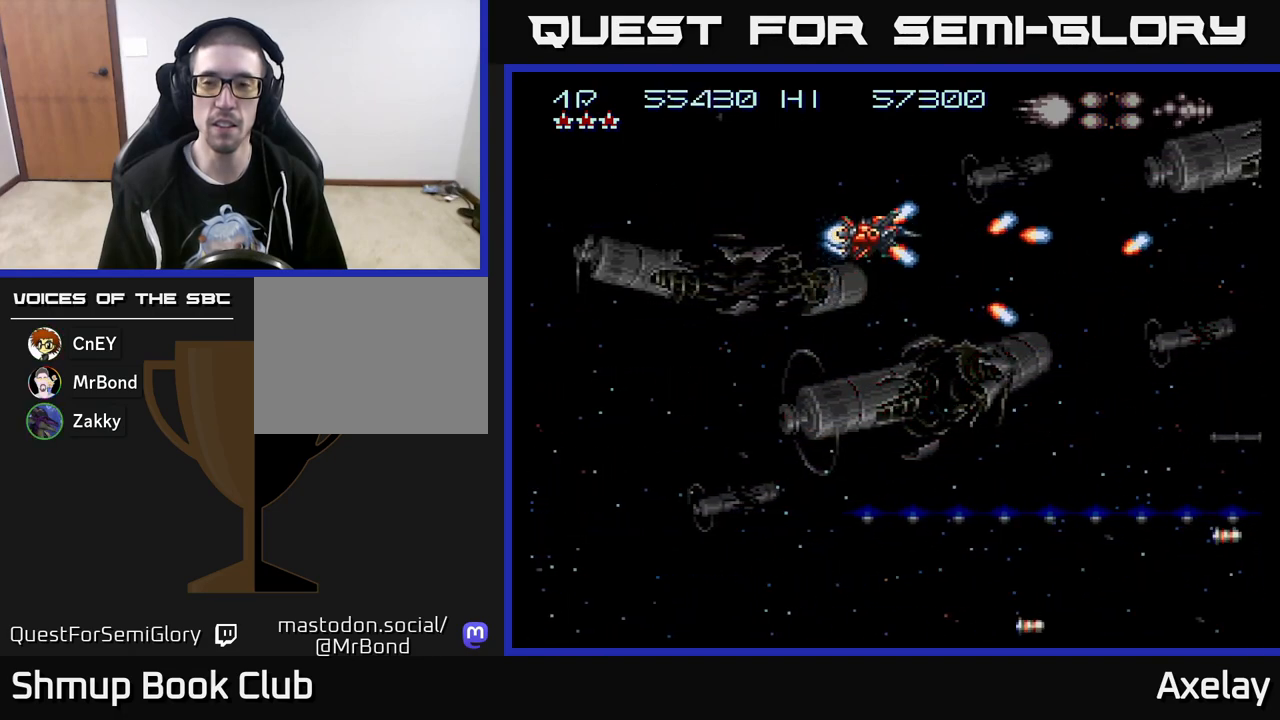
{"buttons": ["A", "X", "DPAD_DOWN"], "right_stick": "center", "events": [[33, "DPAD_UP", "up"], [100, "DPAD_DOWN", "down"]]}
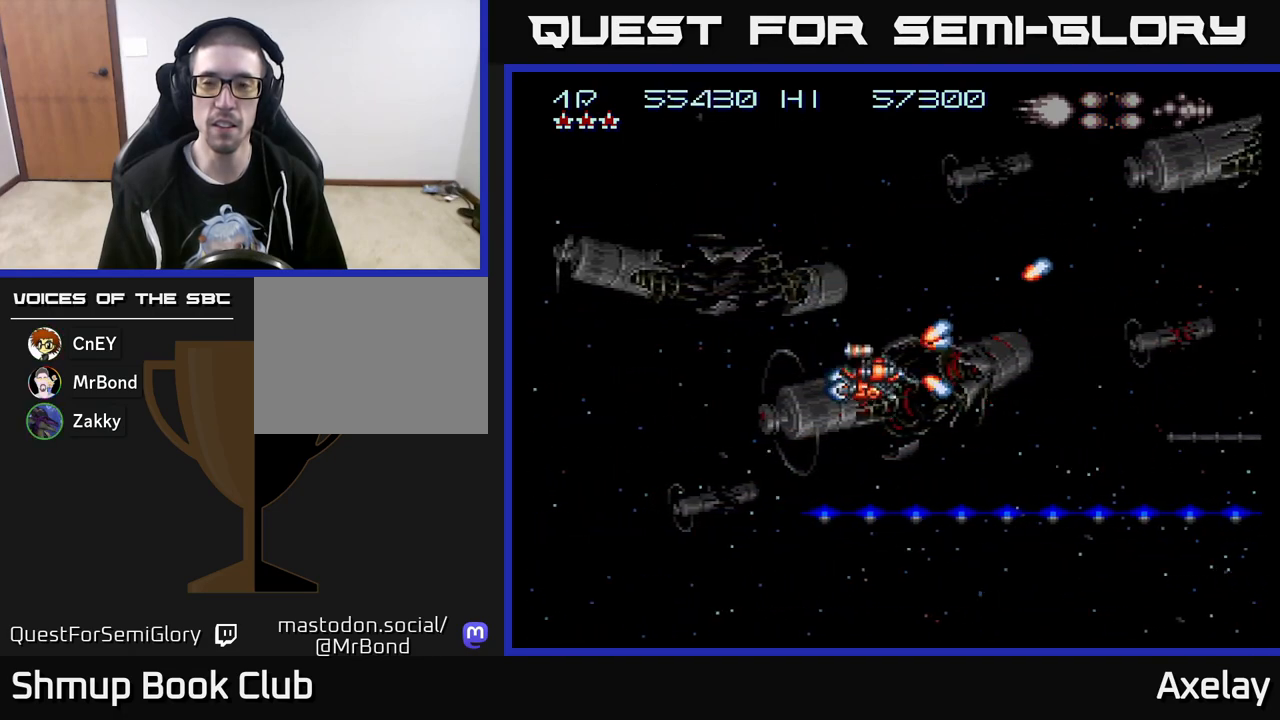
{"buttons": ["A", "X"], "right_stick": "center", "events": [[500, "DPAD_DOWN", "up"]]}
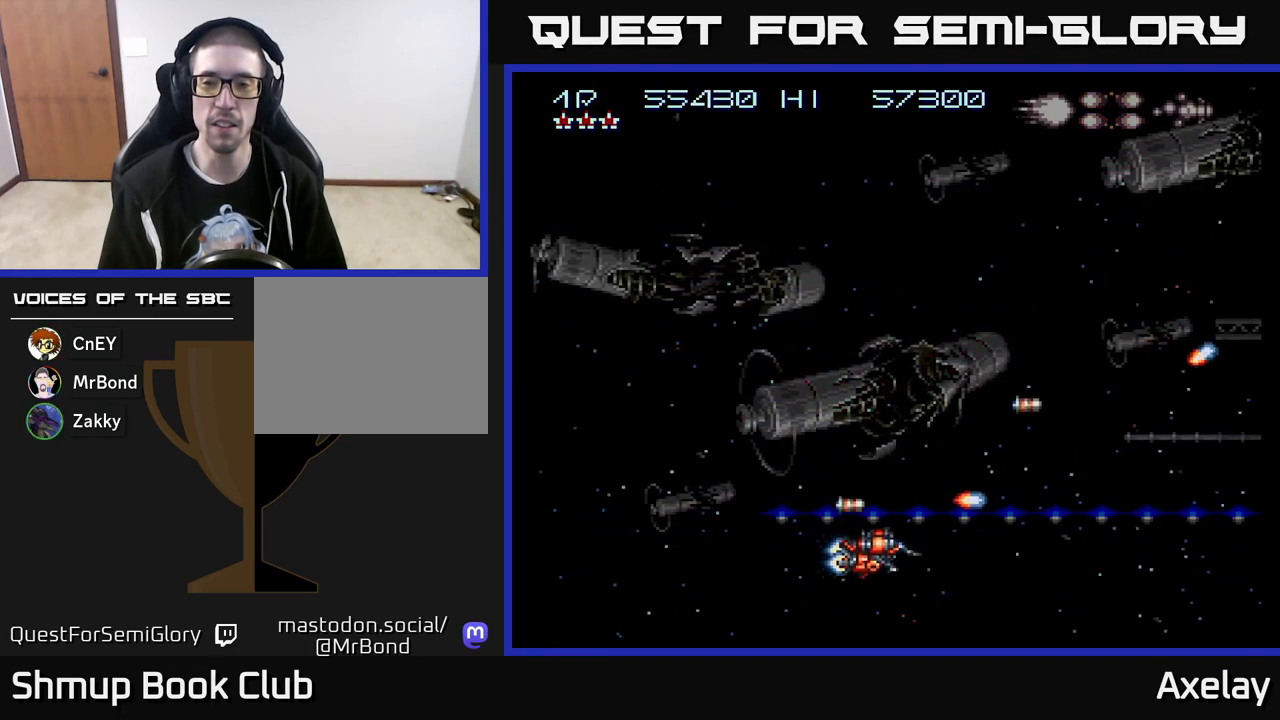
{"buttons": ["A", "X", "DPAD_UP"], "right_stick": "center", "events": [[50, "DPAD_UP", "down"]]}
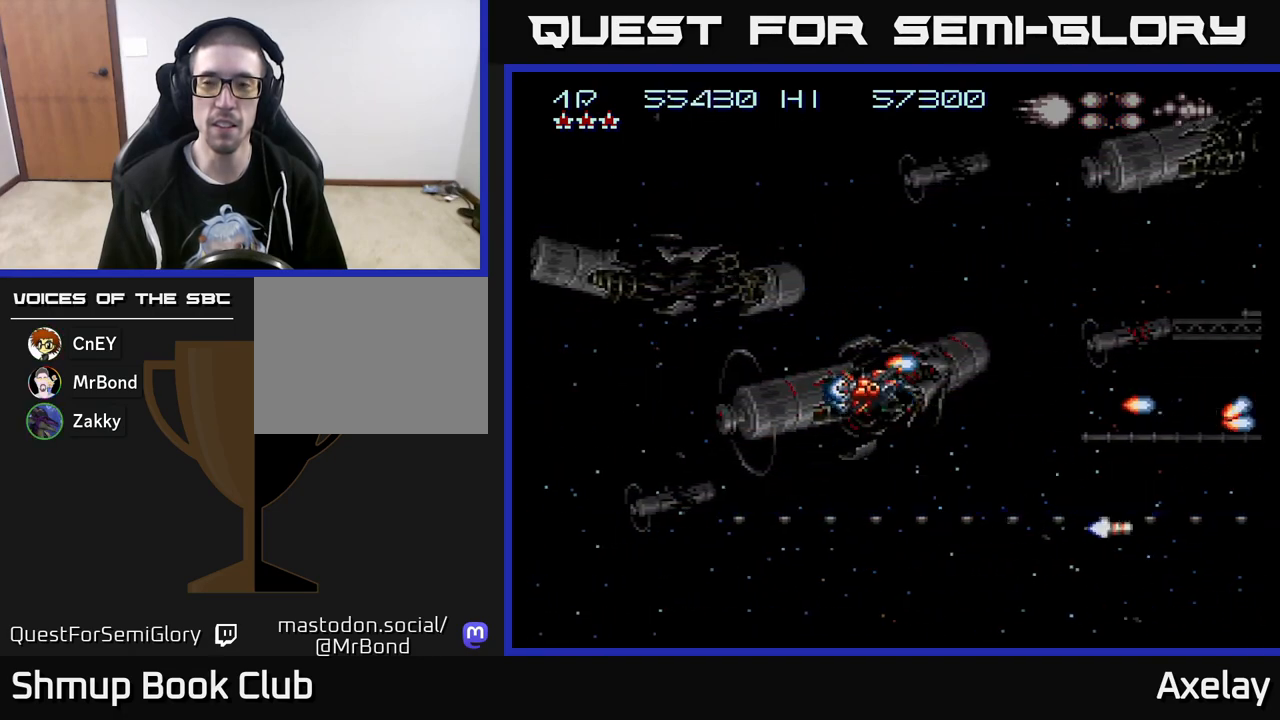
{"buttons": ["A", "X", "DPAD_DOWN"], "right_stick": "center", "events": [[433, "DPAD_UP", "up"], [483, "DPAD_DOWN", "down"]]}
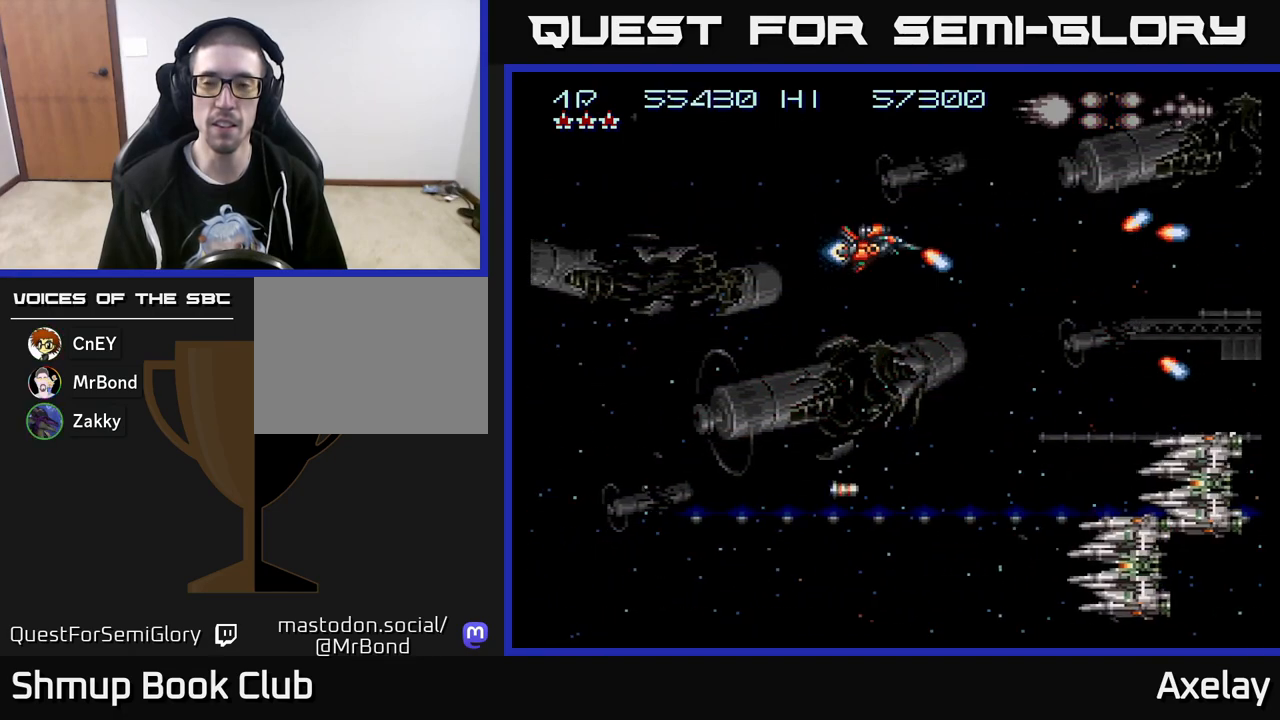
{"buttons": ["A", "X", "DPAD_DOWN"], "right_stick": "center", "events": []}
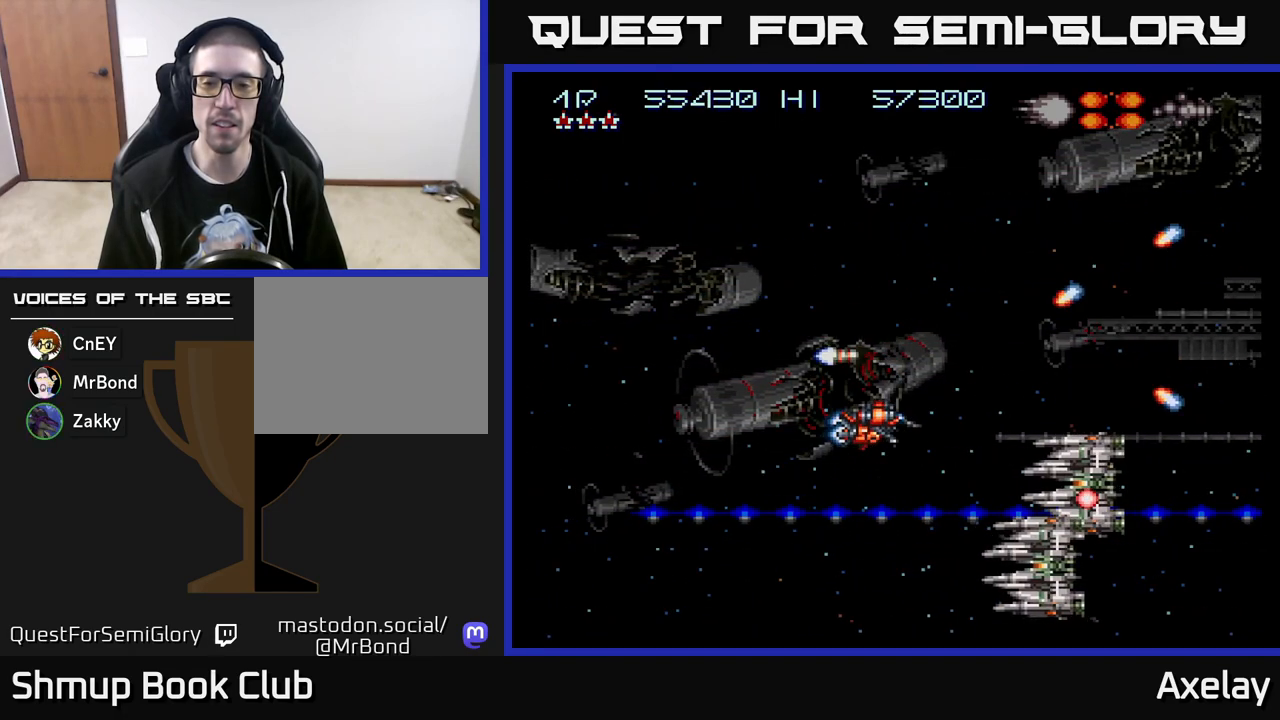
{"buttons": ["A", "X", "DPAD_LEFT"], "right_stick": "center", "events": [[150, "DPAD_LEFT", "down"], [383, "DPAD_DOWN", "up"]]}
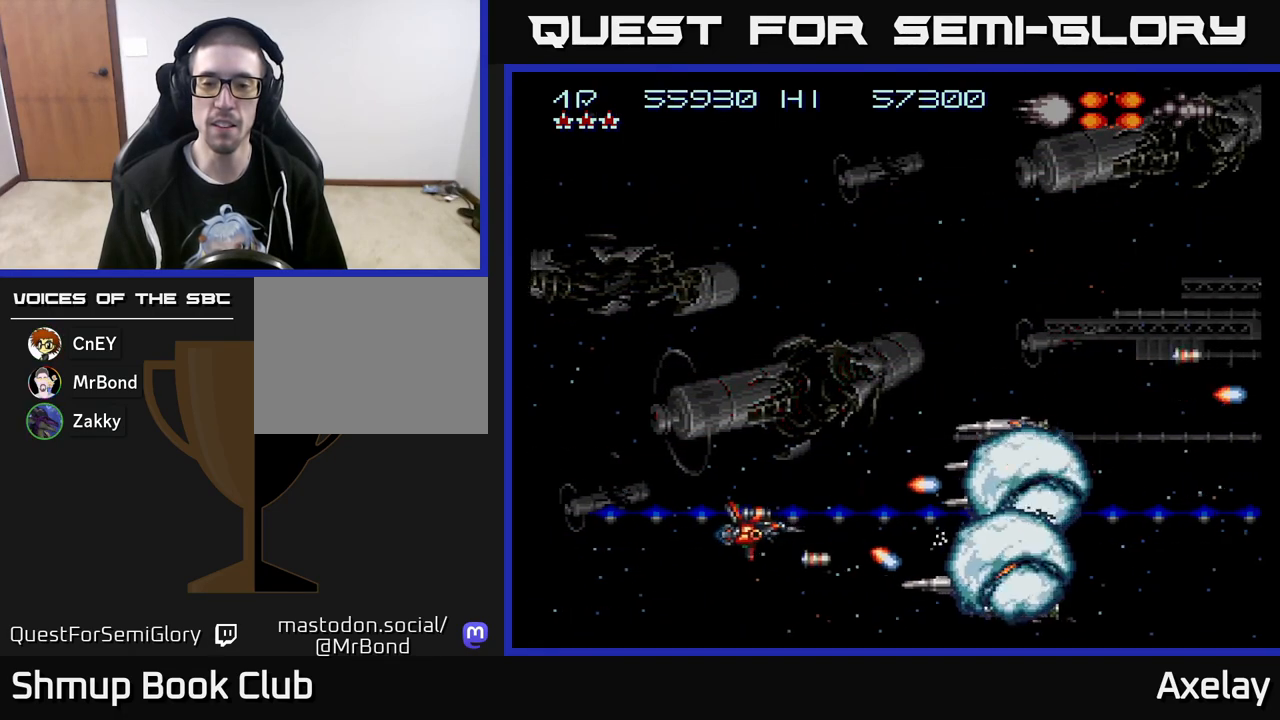
{"buttons": ["A", "X", "DPAD_UP", "DPAD_RIGHT"], "right_stick": "center", "events": [[33, "DPAD_UP", "down"], [217, "DPAD_LEFT", "up"], [433, "DPAD_RIGHT", "down"]]}
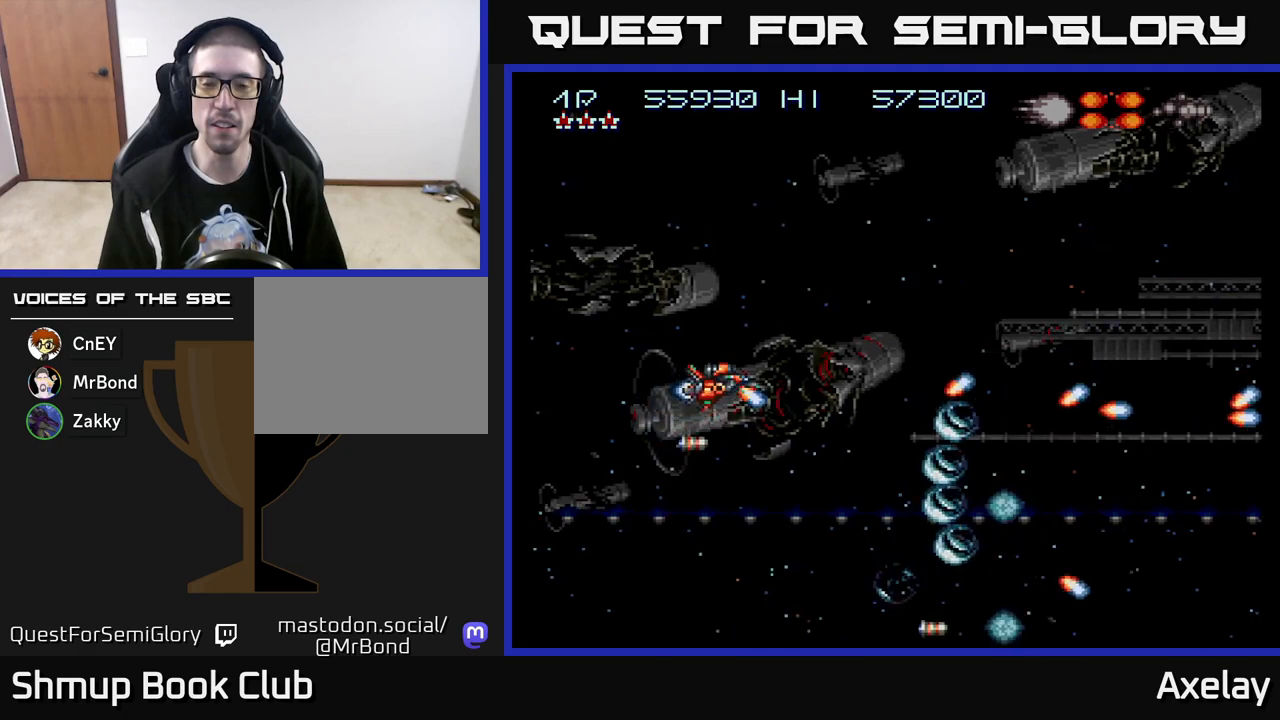
{"buttons": ["A", "X", "DPAD_UP", "DPAD_RIGHT"], "right_stick": "center", "events": []}
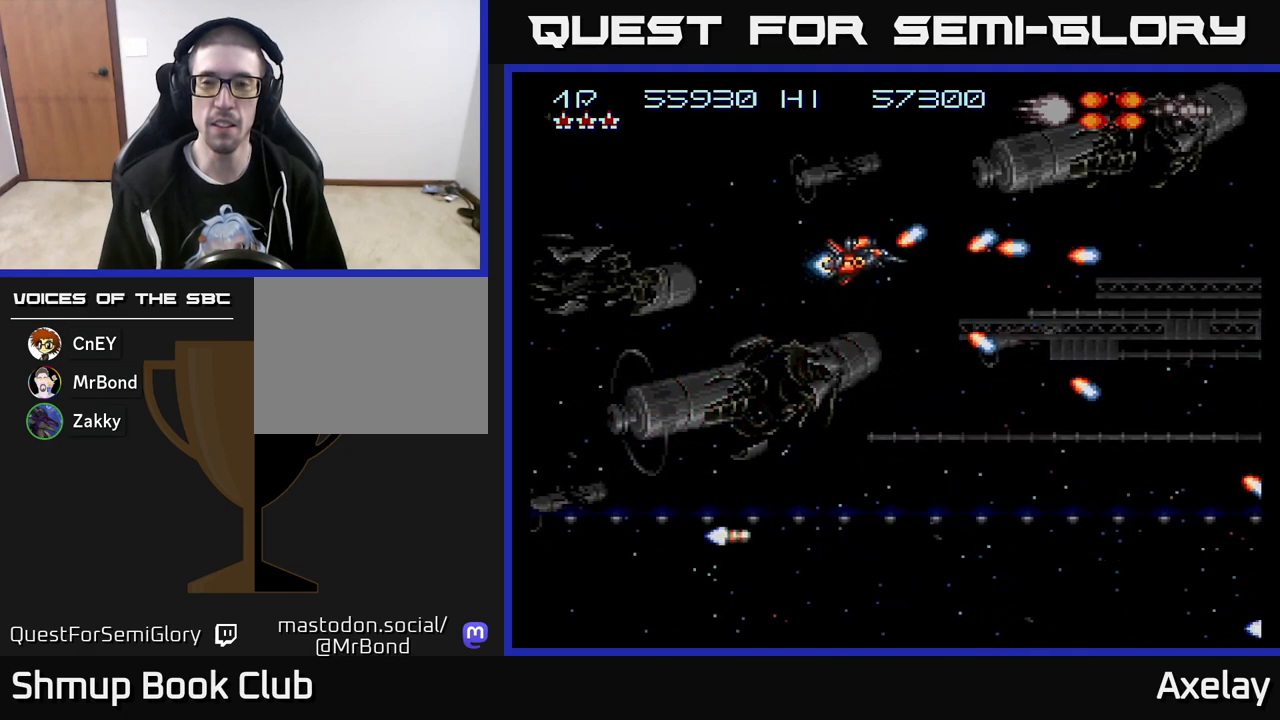
{"buttons": ["A", "X", "DPAD_DOWN"], "right_stick": "center", "events": [[250, "DPAD_UP", "up"], [317, "DPAD_DOWN", "down"], [317, "DPAD_RIGHT", "up"]]}
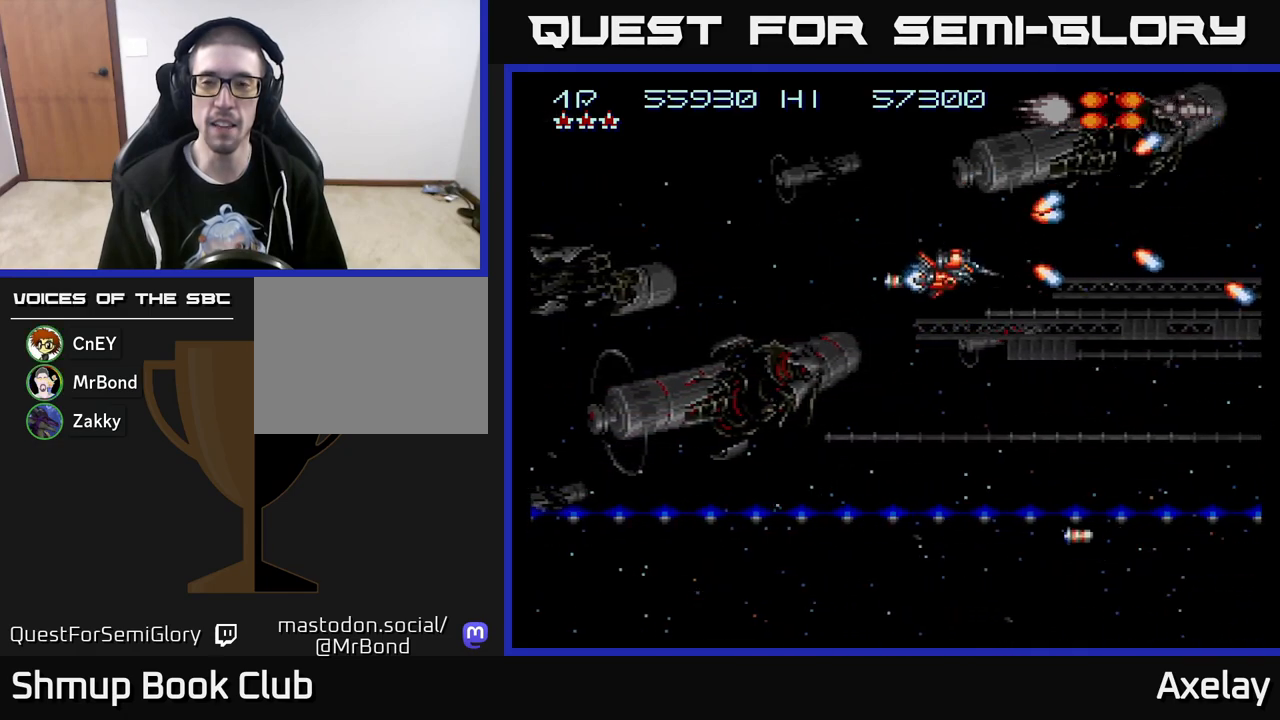
{"buttons": ["A", "X", "DPAD_DOWN"], "right_stick": "center", "events": []}
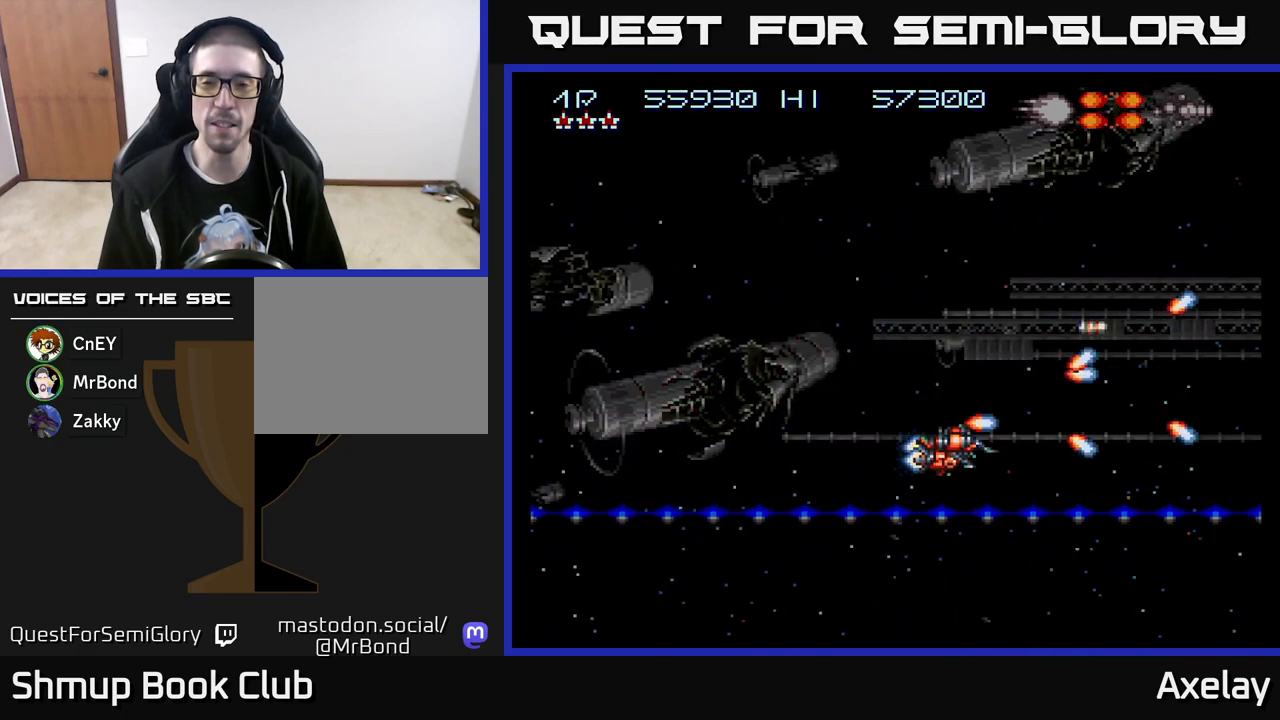
{"buttons": ["A", "X", "DPAD_UP"], "right_stick": "center", "events": [[250, "DPAD_DOWN", "up"], [300, "DPAD_UP", "down"]]}
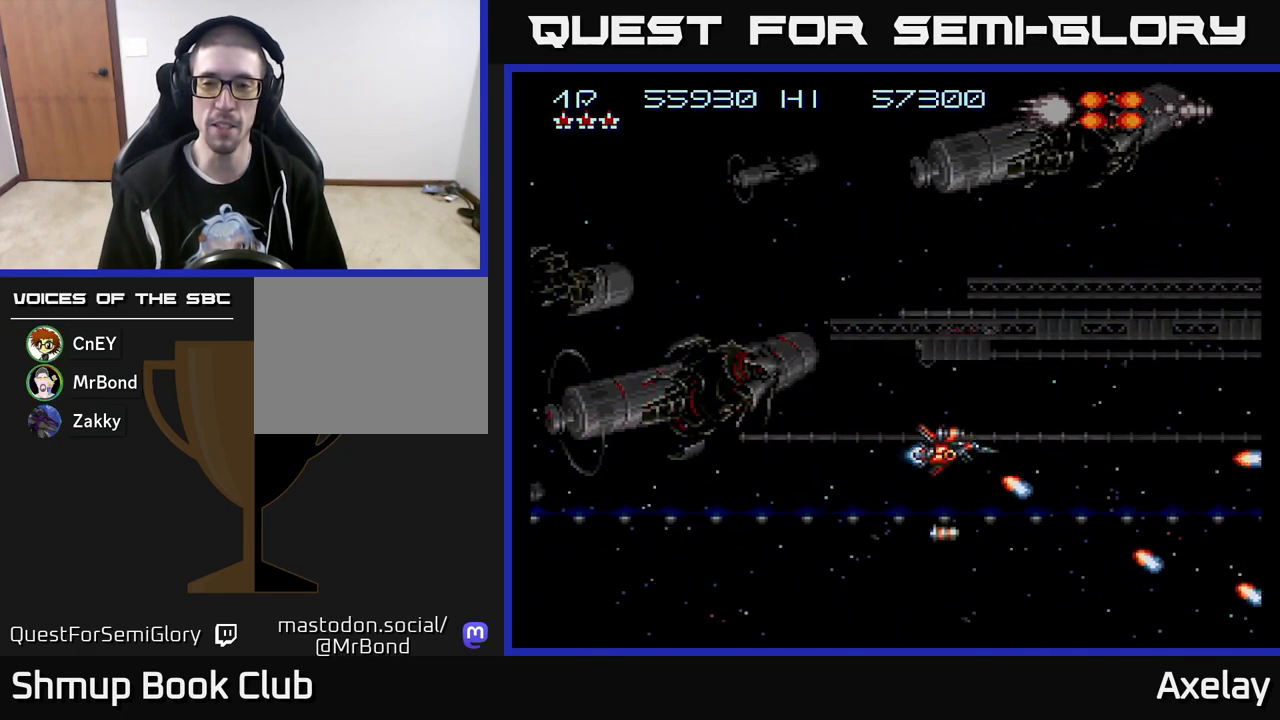
{"buttons": ["A", "X", "DPAD_UP"], "right_stick": "center", "events": []}
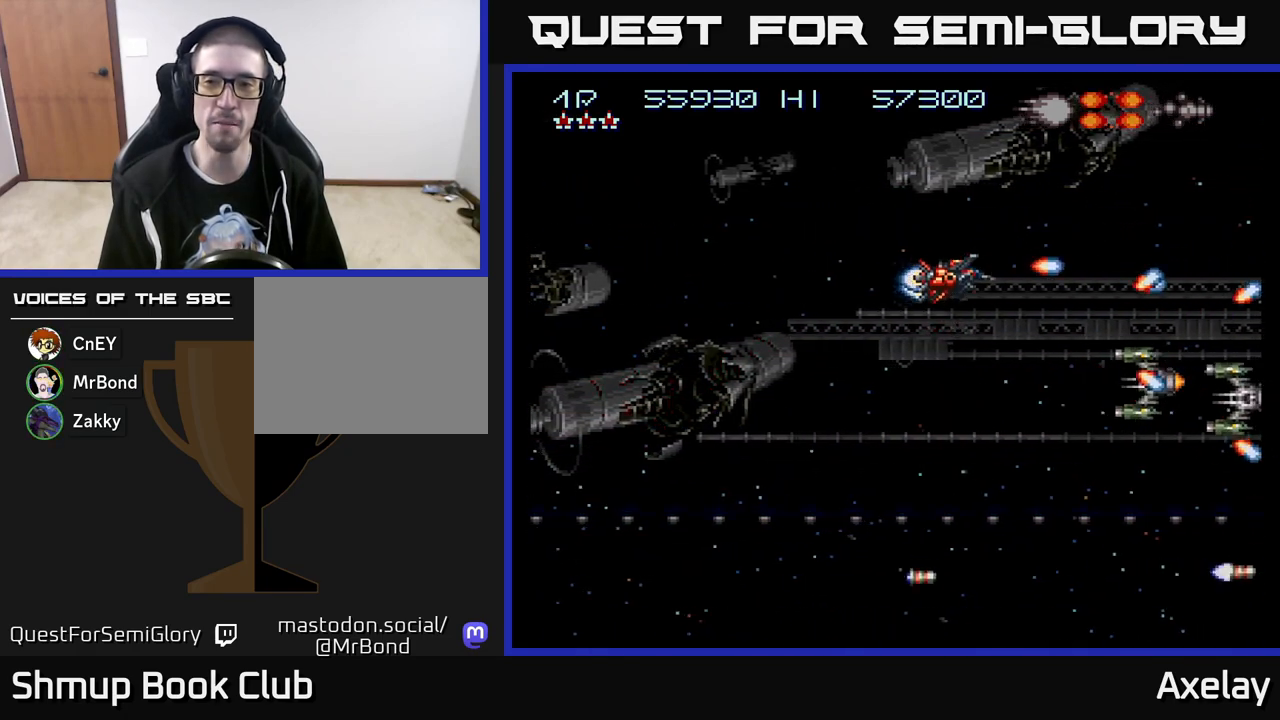
{"buttons": ["A", "X", "DPAD_DOWN", "DPAD_LEFT"], "right_stick": "center", "events": [[150, "DPAD_LEFT", "down"], [167, "DPAD_UP", "up"], [300, "DPAD_DOWN", "down"], [350, "DPAD_LEFT", "up"], [500, "DPAD_LEFT", "down"]]}
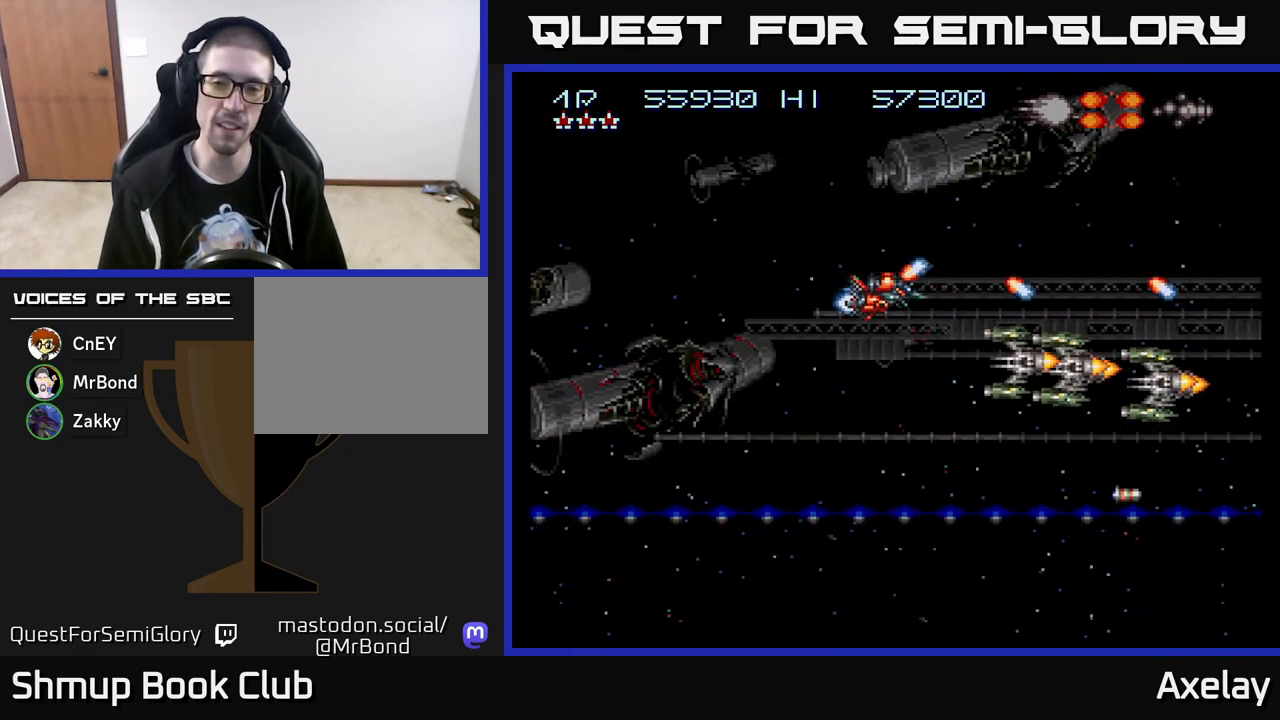
{"buttons": ["A", "X", "DPAD_LEFT"], "right_stick": "center", "events": [[67, "DPAD_DOWN", "up"], [133, "DPAD_UP", "down"], [150, "DPAD_LEFT", "up"], [167, "DPAD_UP", "up"], [383, "DPAD_LEFT", "down"]]}
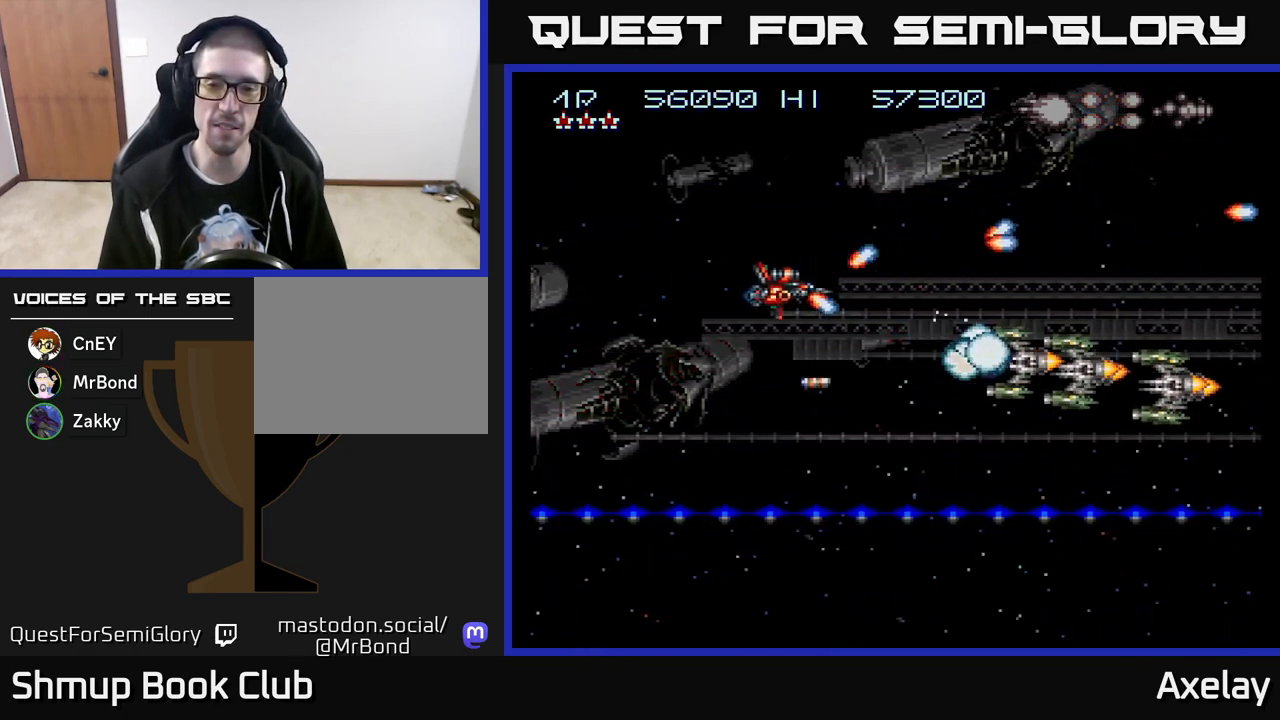
{"buttons": ["A", "X"], "right_stick": "center", "events": [[67, "DPAD_LEFT", "up"], [200, "DPAD_LEFT", "down"], [283, "DPAD_LEFT", "up"]]}
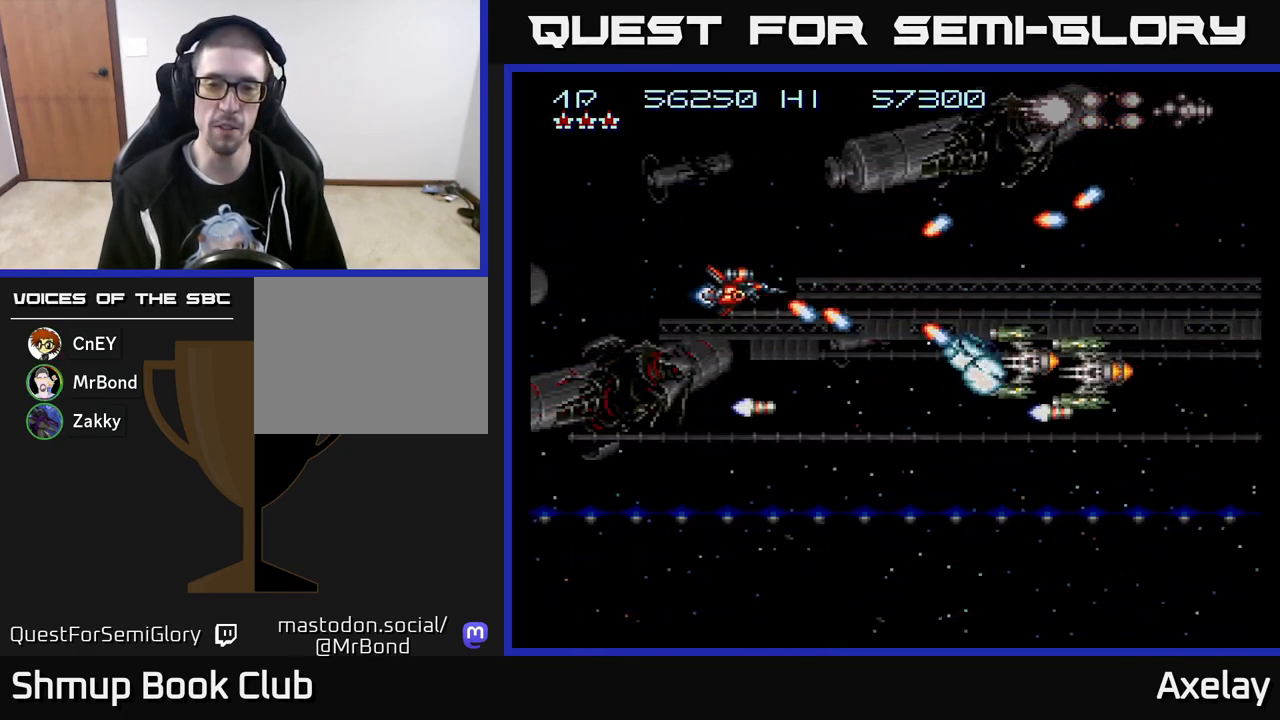
{"buttons": ["A", "X"], "right_stick": "center", "events": [[333, "DPAD_LEFT", "down"], [433, "DPAD_LEFT", "up"]]}
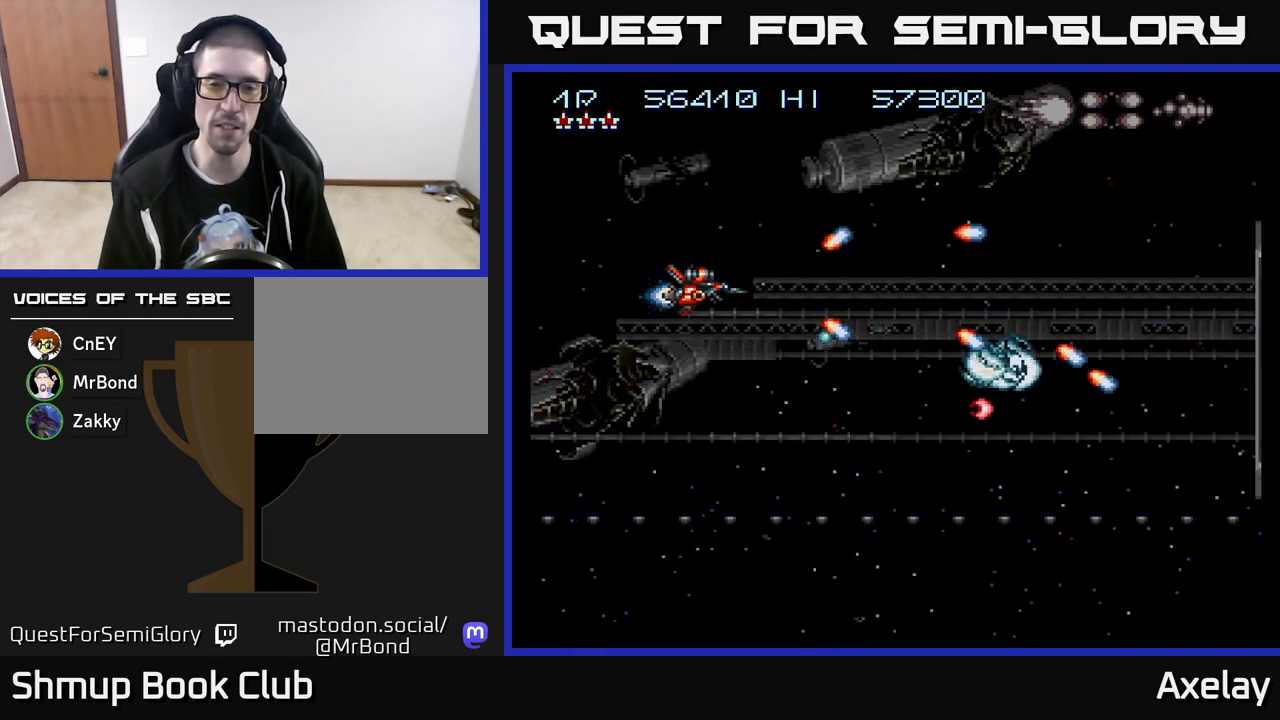
{"buttons": ["A", "X", "DPAD_RIGHT"], "right_stick": "center", "events": [[250, "DPAD_UP", "down"], [350, "DPAD_RIGHT", "down"], [417, "DPAD_UP", "up"]]}
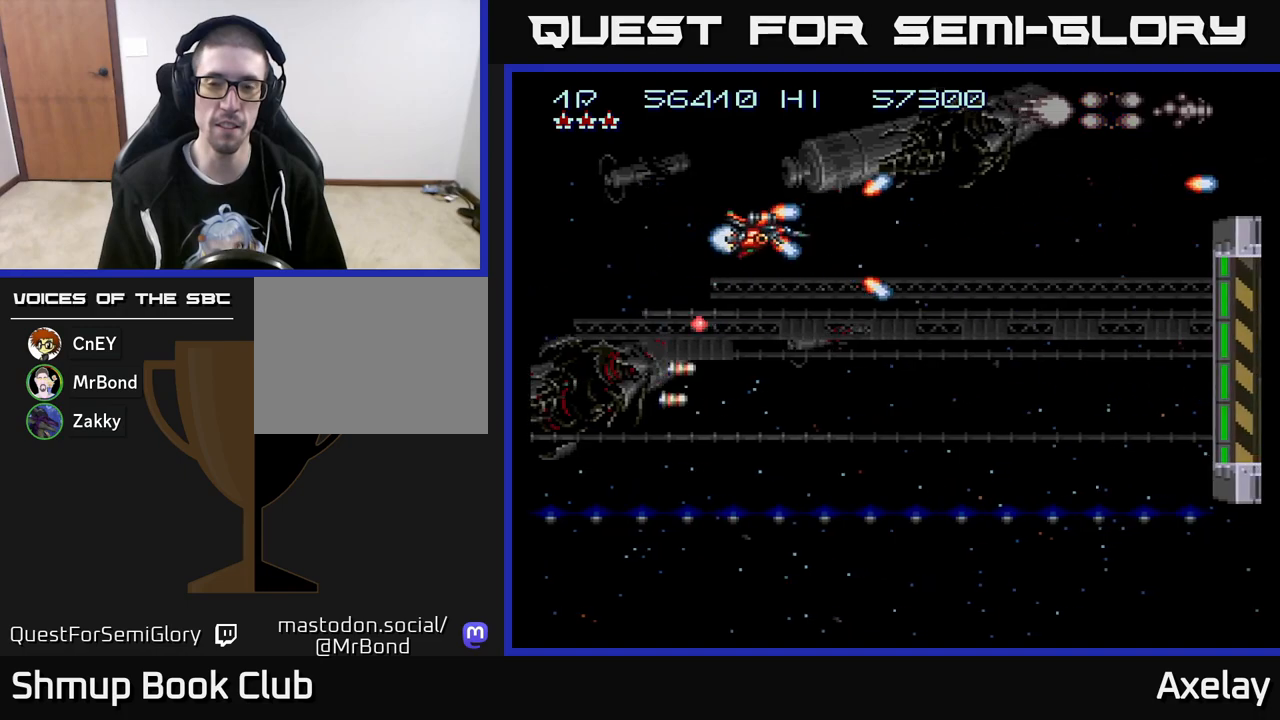
{"buttons": ["A", "X", "DPAD_DOWN", "DPAD_RIGHT"], "right_stick": "center", "events": [[200, "DPAD_DOWN", "down"], [483, "DPAD_DOWN", "up"], [500, "DPAD_DOWN", "down"]]}
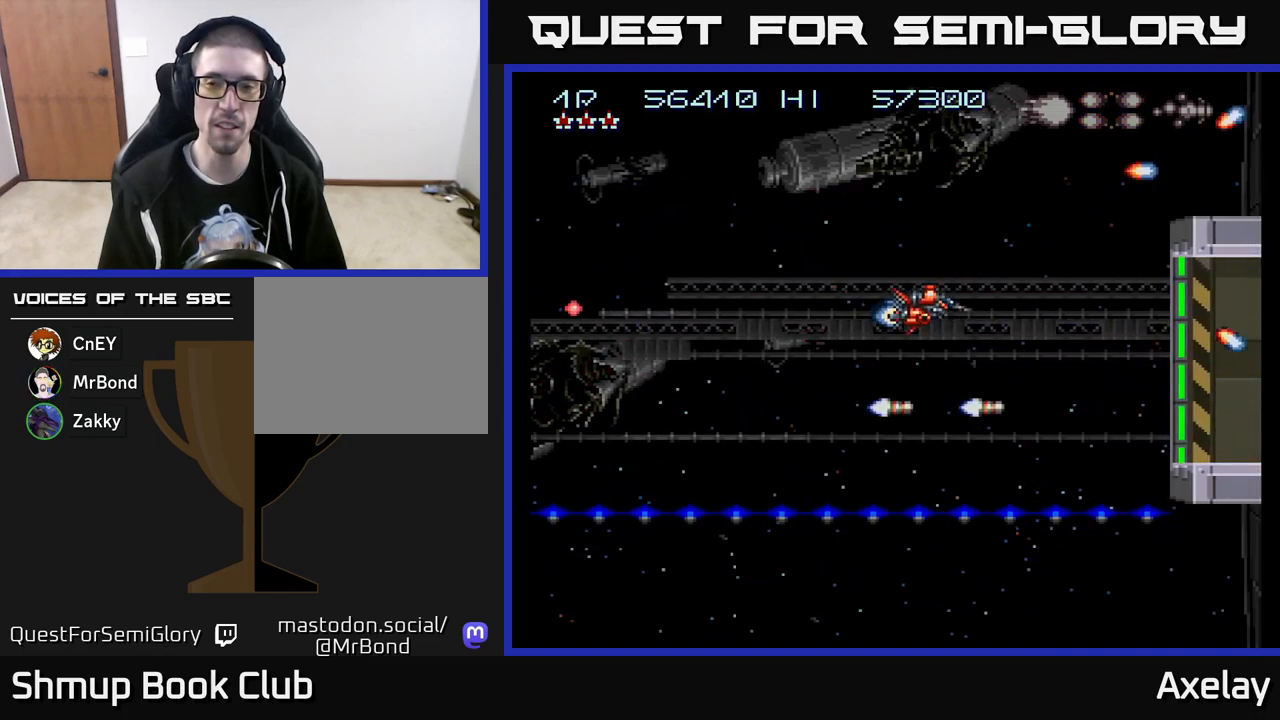
{"buttons": ["A", "X"], "right_stick": "center", "events": [[233, "DPAD_RIGHT", "up"], [300, "DPAD_DOWN", "up"]]}
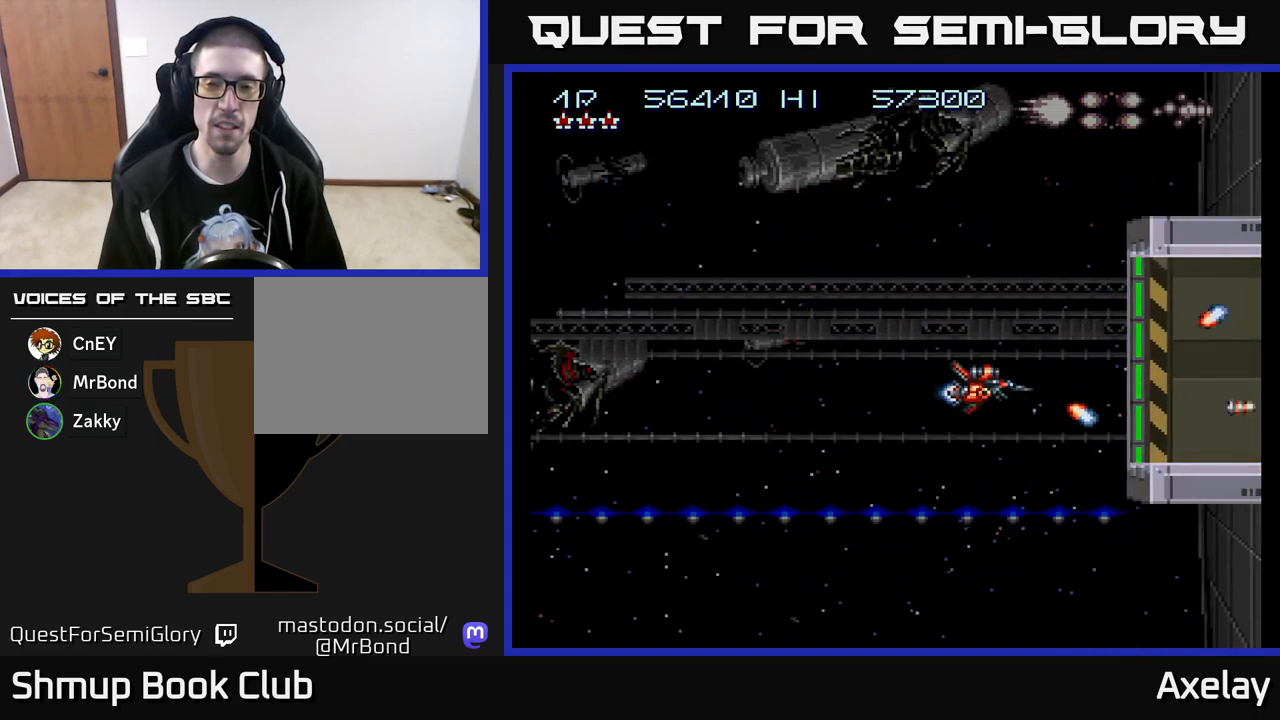
{"buttons": ["A", "X"], "right_stick": "center", "events": [[200, "DPAD_UP", "down"], [250, "DPAD_UP", "up"]]}
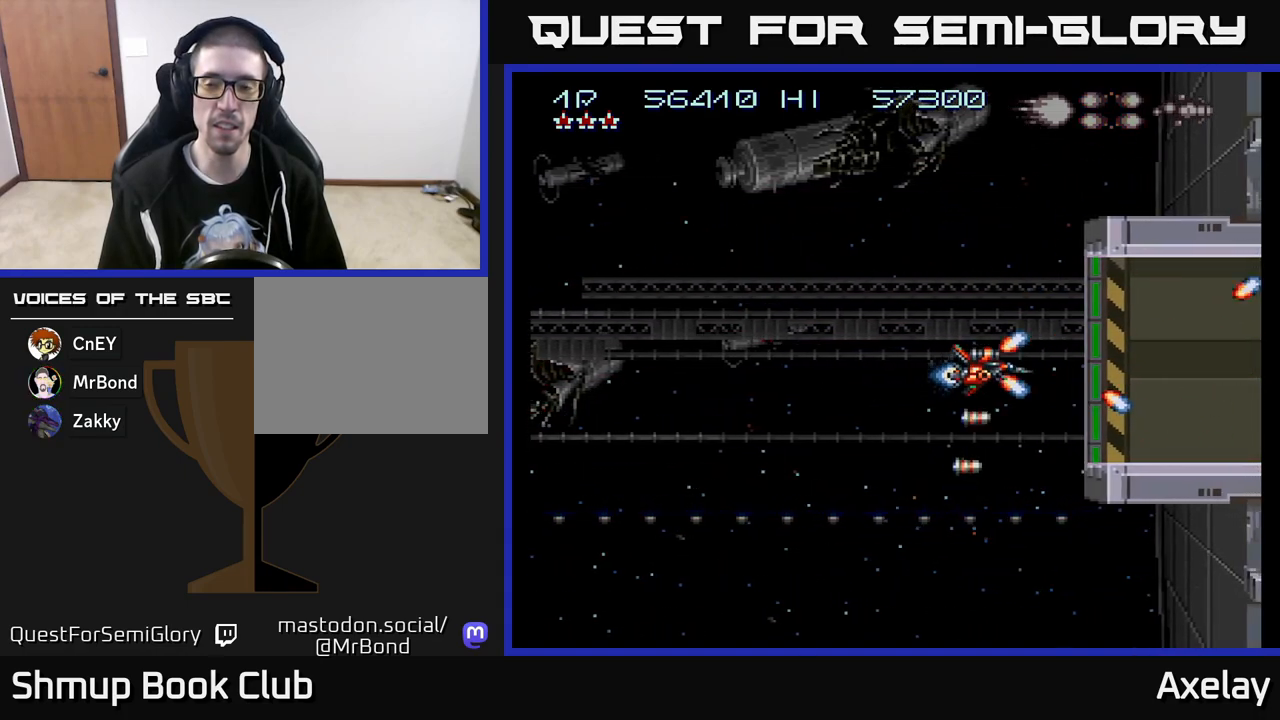
{"buttons": ["A", "X"], "right_stick": "center", "events": []}
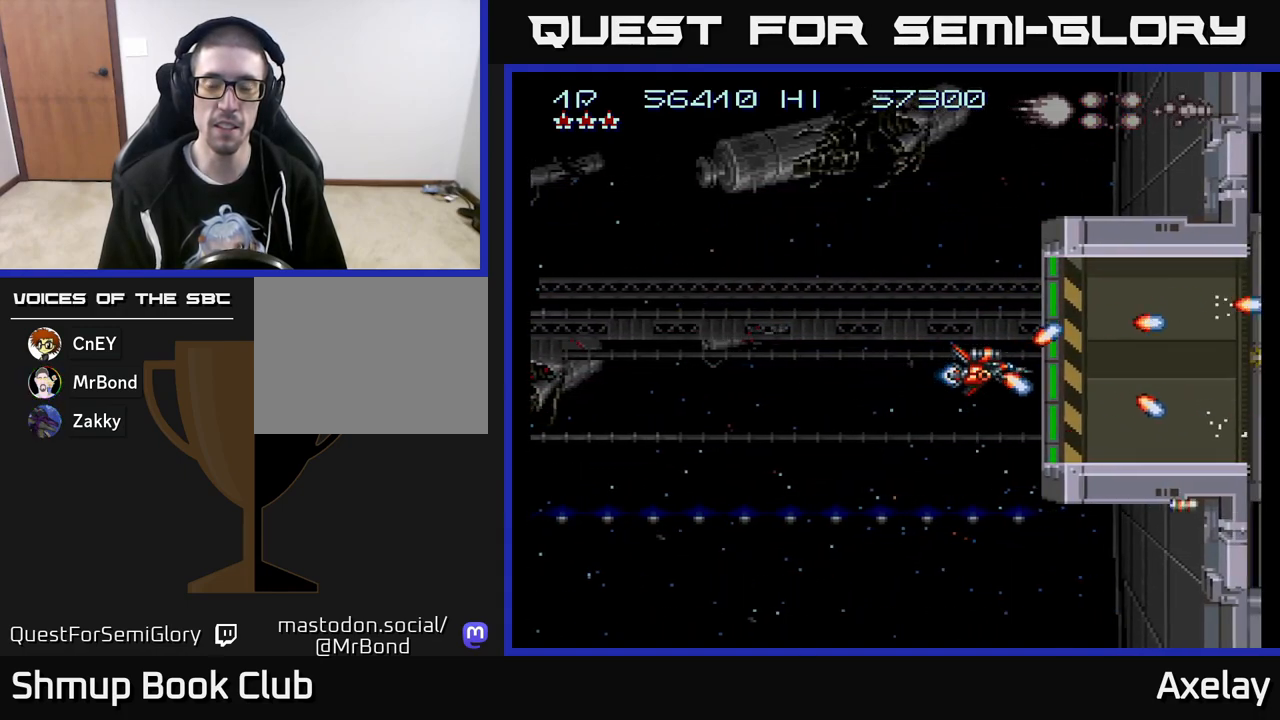
{"buttons": [], "right_stick": "center", "events": [[483, "A", "up"], [500, "X", "up"]]}